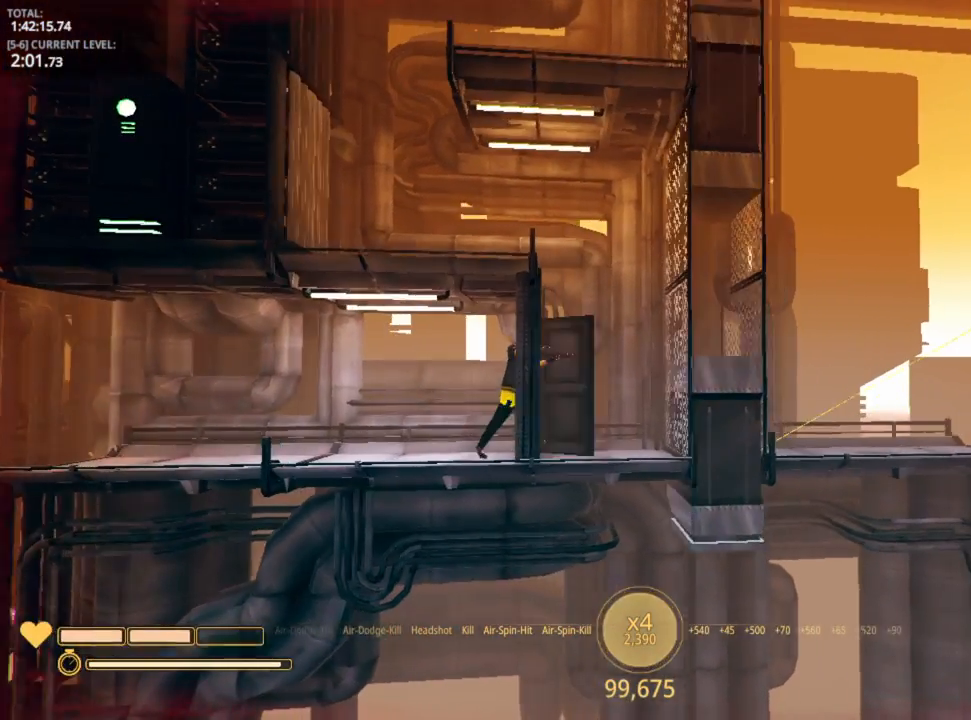
Gameplay with keyboard and mouse; each line is a JSON object with the keys held at the frame after it. "events" lists presses ("down") and releases ("up") of "1", "2", "3", "4", "5", "a", "alt", "c", "caps_lock", "ctrl", "d", "e", "f", "g", "q", "r", "s", "shift", "space", "t", "tab", "v", "w", "x" and "z" between this image and that frame as [ms after this image, input, new state], when the widget could be followed in between. No other keys are recorded. "mouse_move" is the direction in which the mouse moves at that frame (one of eight, or "still"), when it could be read. Mouse buttons are not recorded.
{"keys": [], "mouse_move": "up", "events": []}
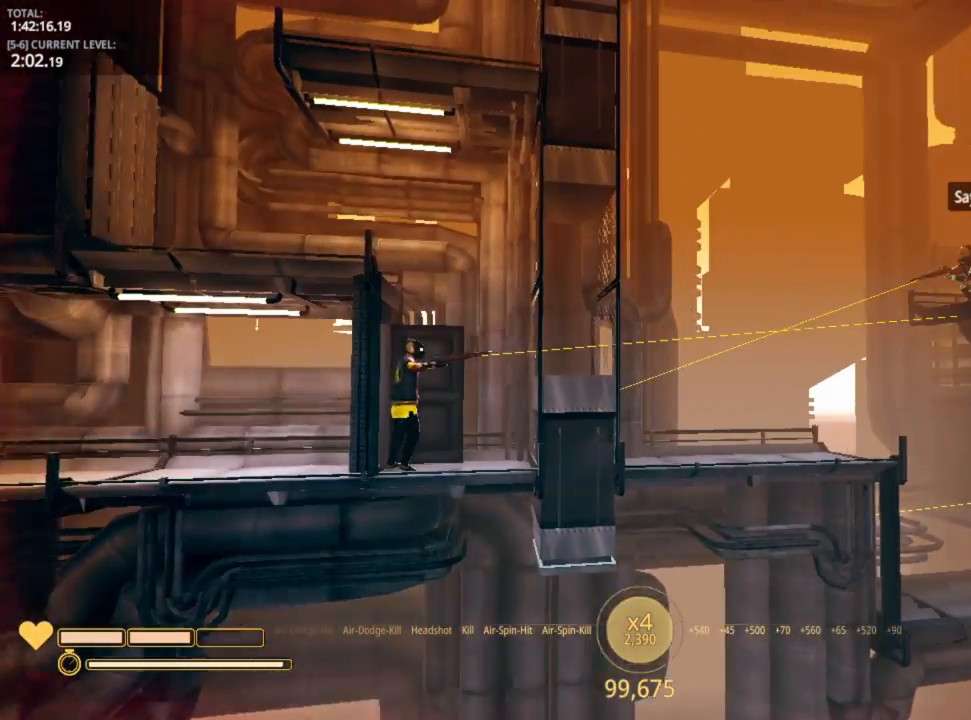
{"keys": [], "mouse_move": "down", "events": [[33, "d", "down"], [300, "d", "up"]]}
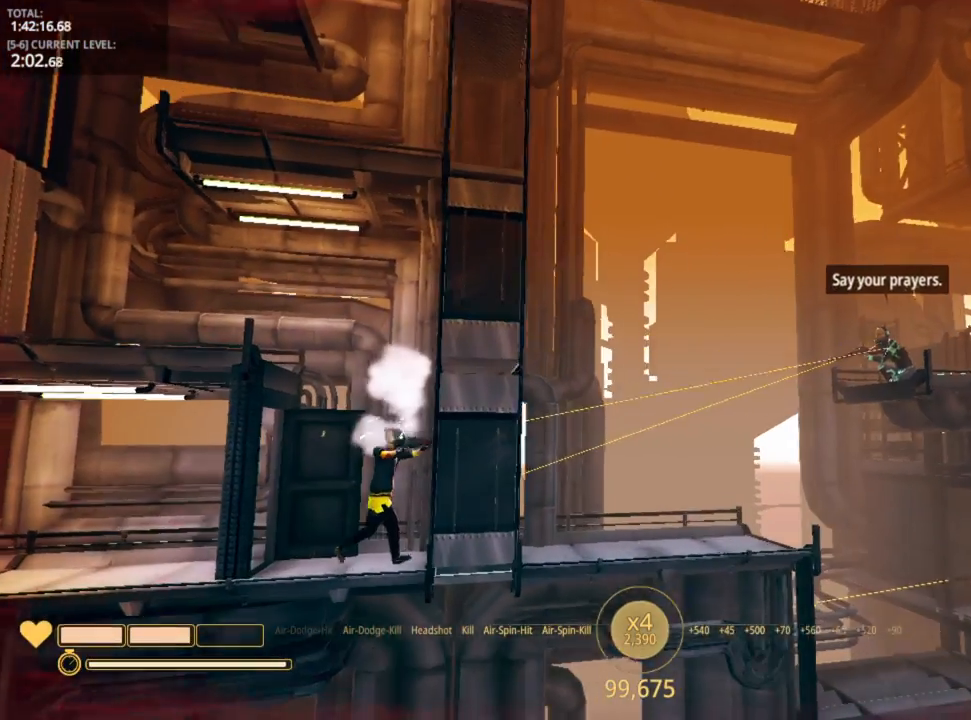
{"keys": [], "mouse_move": "still", "events": [[33, "a", "down"], [83, "a", "up"]]}
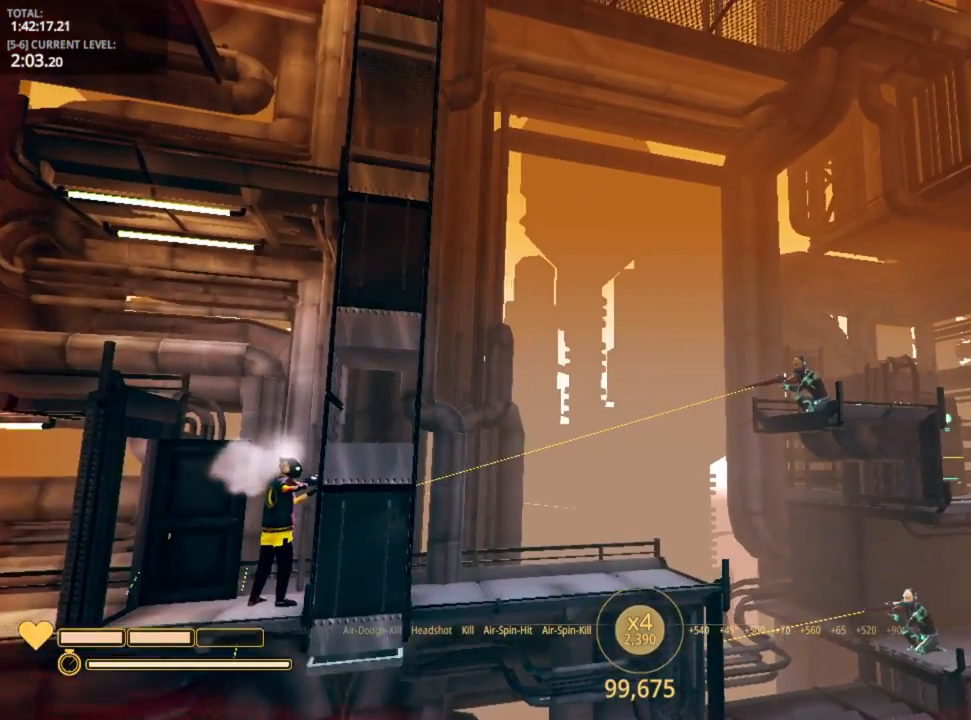
{"keys": [], "mouse_move": "still", "events": [[150, "ctrl", "down"], [233, "ctrl", "up"]]}
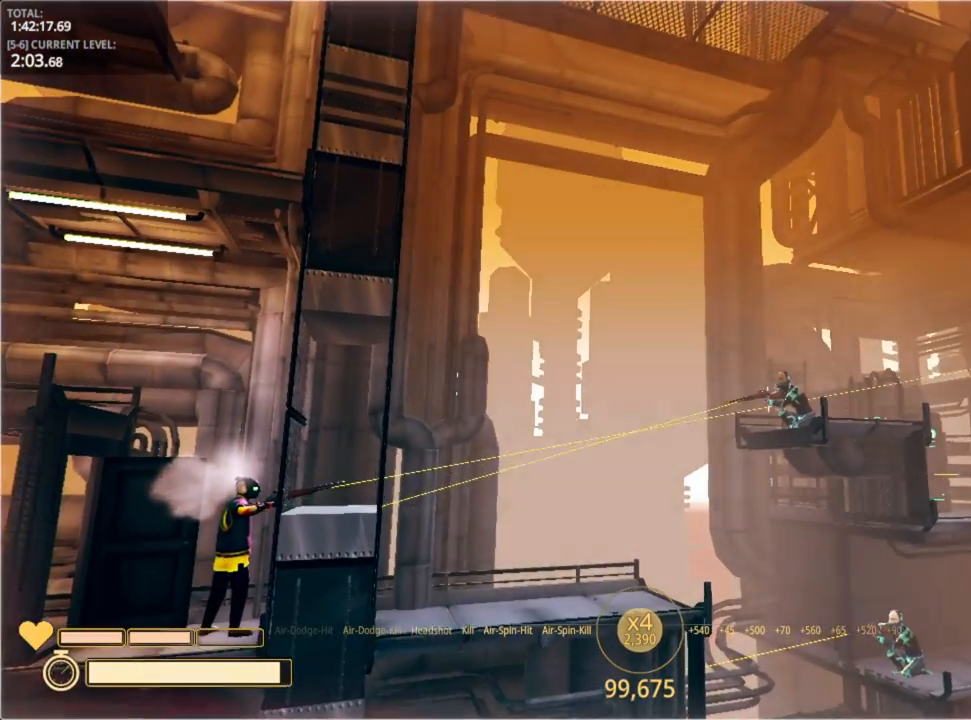
{"keys": [], "mouse_move": "still", "events": []}
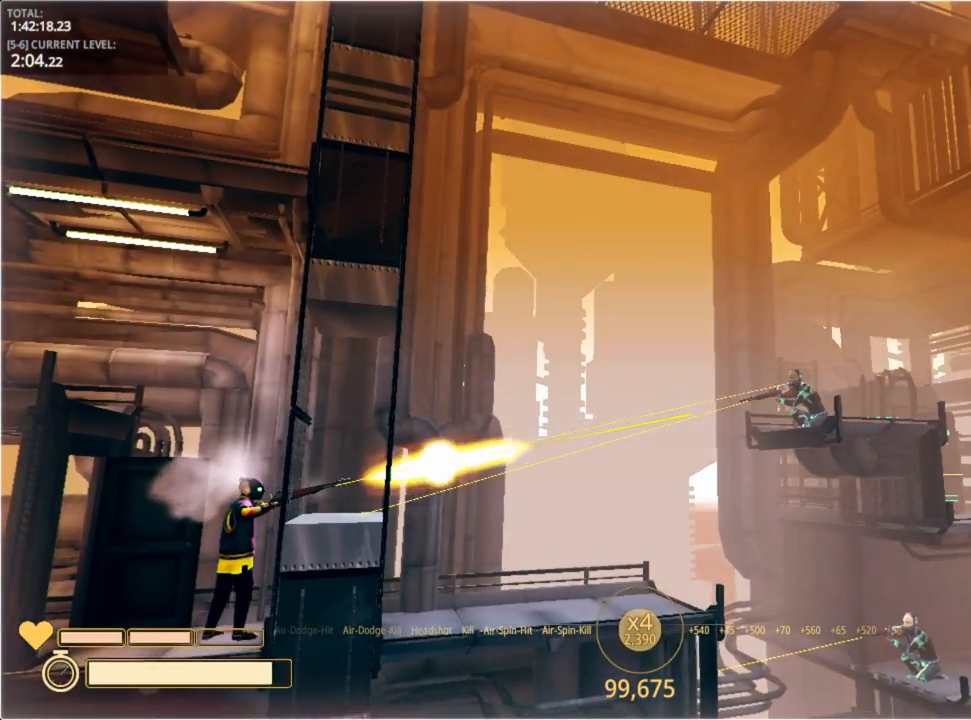
{"keys": [], "mouse_move": "still", "events": []}
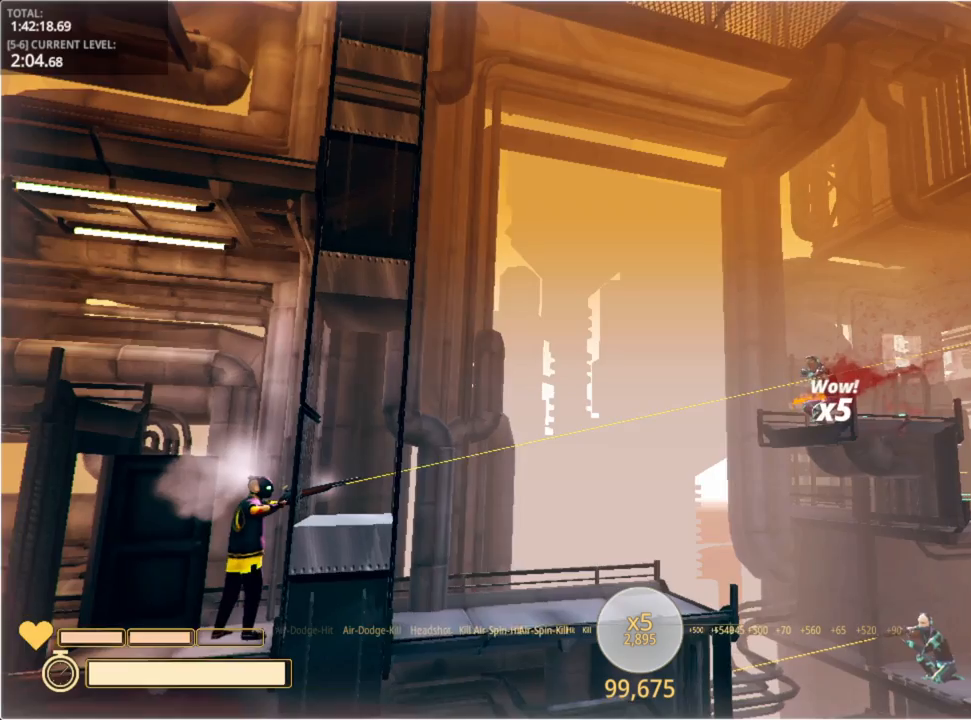
{"keys": [], "mouse_move": "down", "events": []}
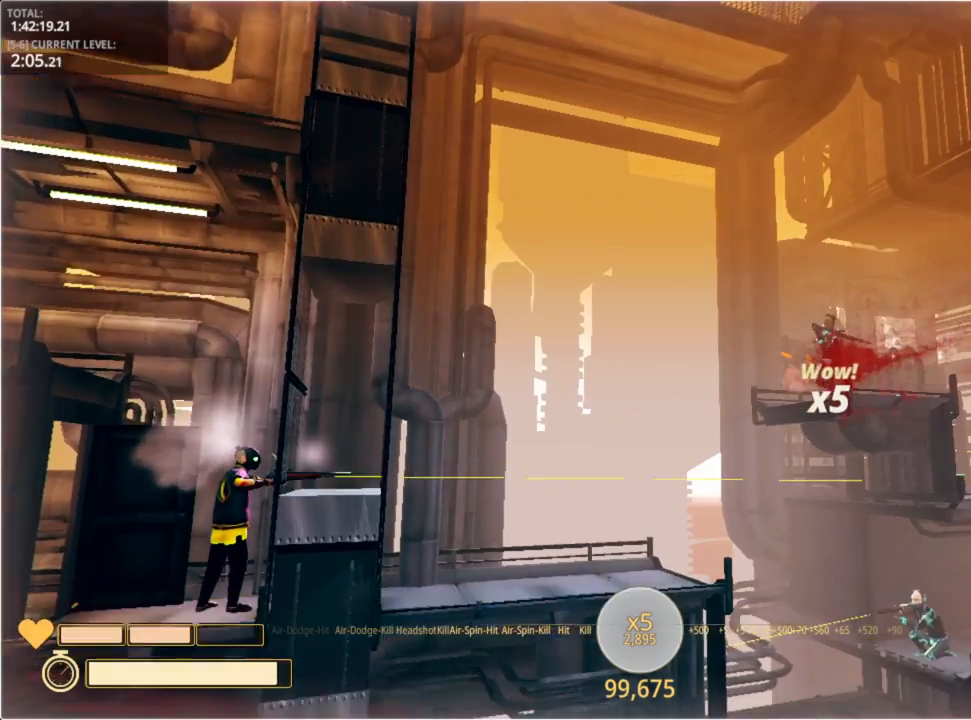
{"keys": [], "mouse_move": "up-left", "events": [[250, "ctrl", "down"], [350, "ctrl", "up"]]}
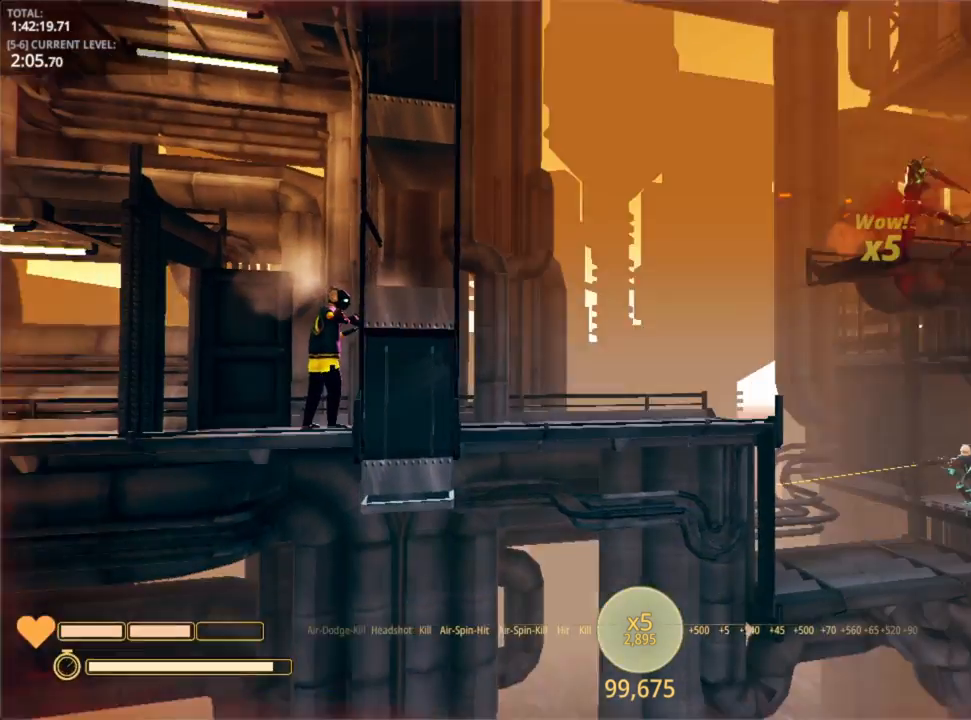
{"keys": ["d"], "mouse_move": "still", "events": [[50, "d", "down"], [283, "space", "down"], [383, "space", "up"]]}
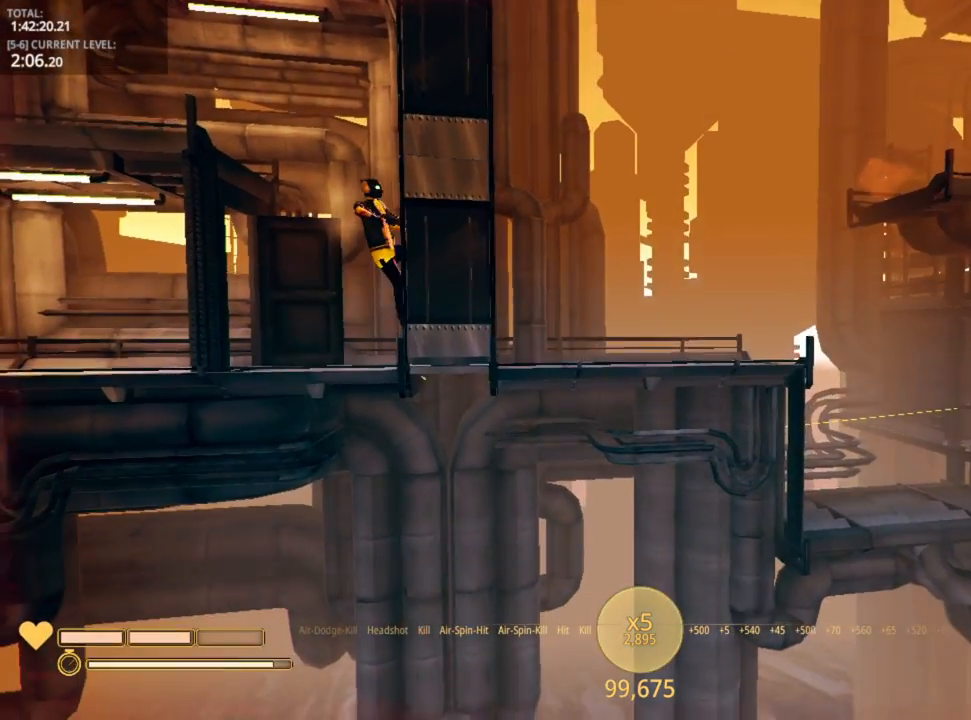
{"keys": ["a"], "mouse_move": "still", "events": [[50, "space", "down"], [183, "a", "down"], [250, "space", "up"], [333, "d", "up"]]}
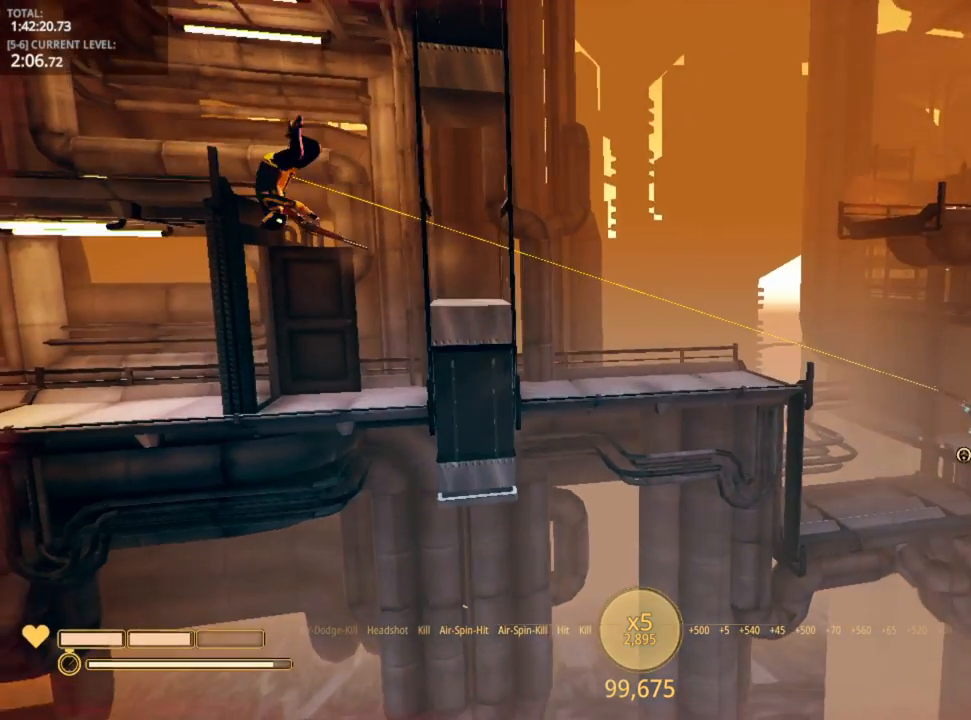
{"keys": [], "mouse_move": "still", "events": [[316, "a", "up"]]}
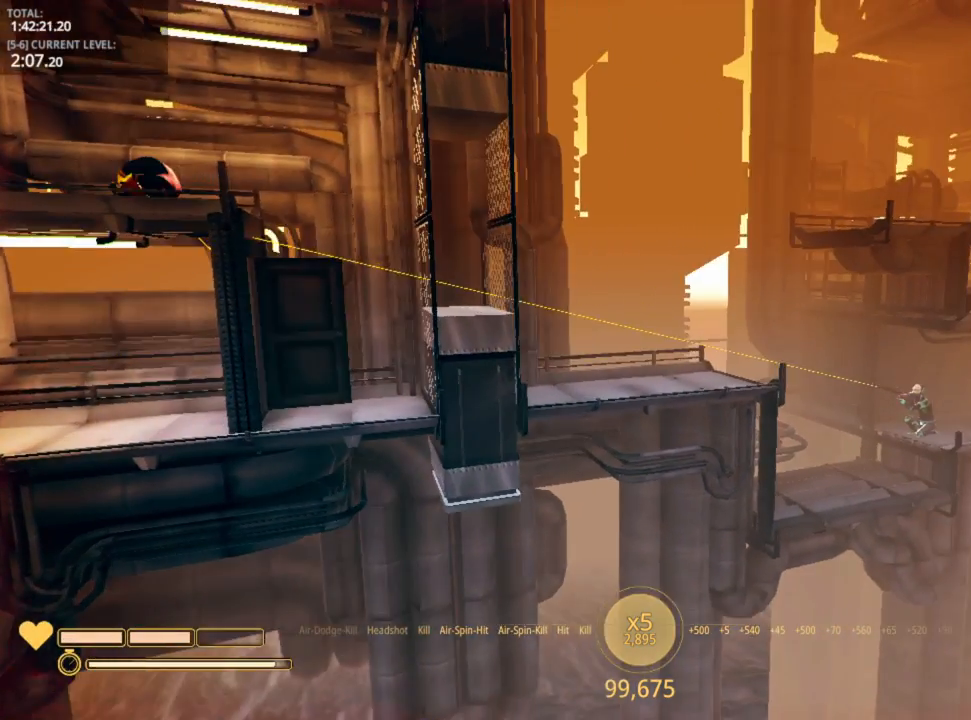
{"keys": ["a"], "mouse_move": "still", "events": [[166, "a", "down"]]}
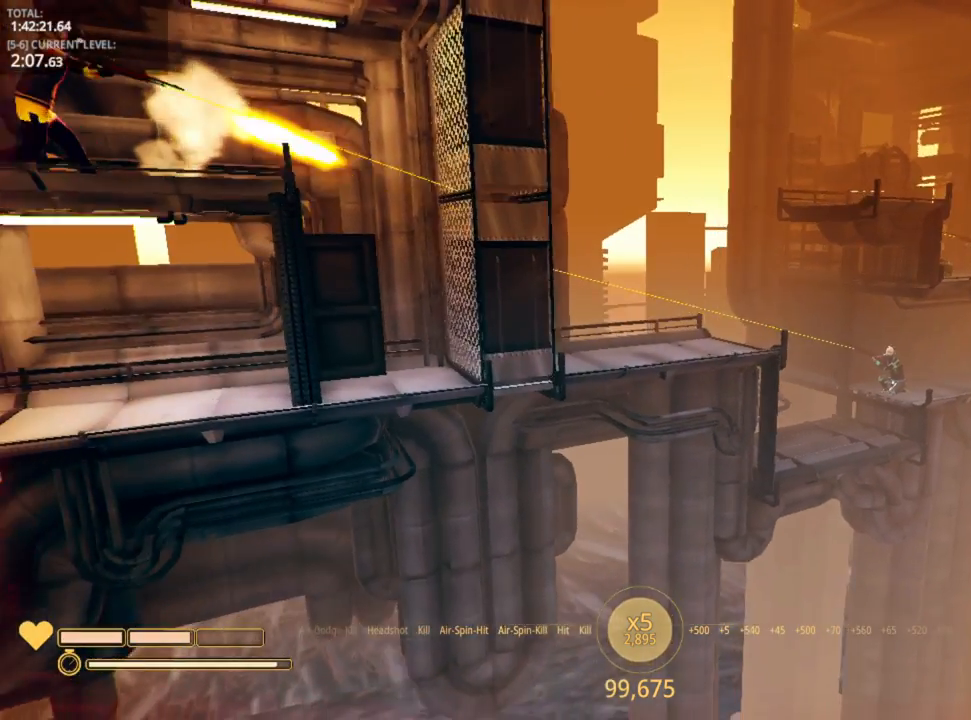
{"keys": ["w"], "mouse_move": "still", "events": [[100, "a", "up"], [250, "w", "down"]]}
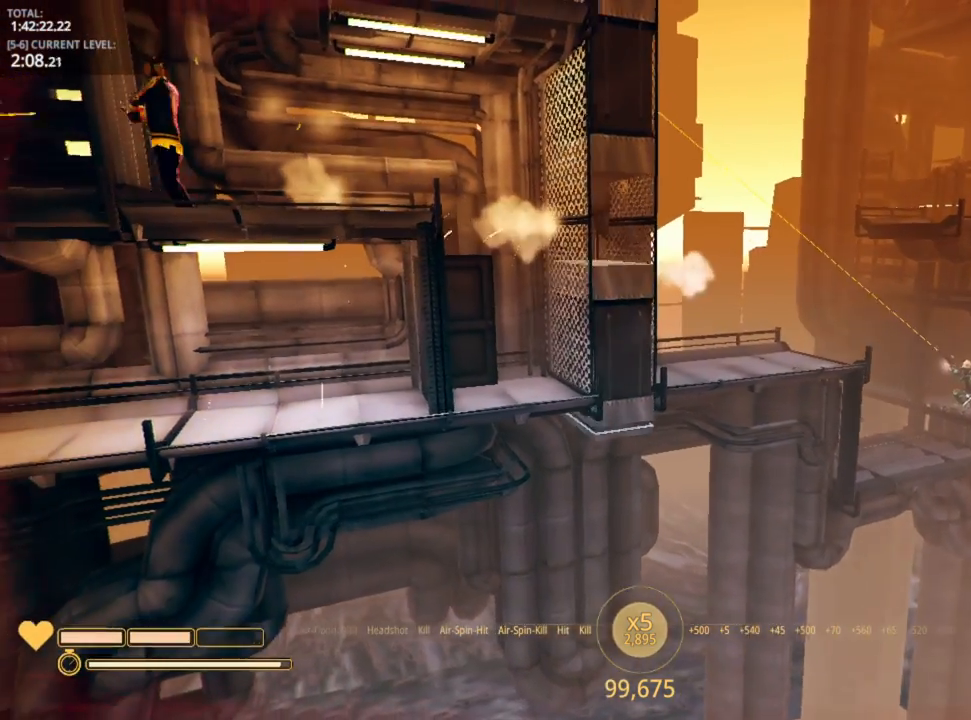
{"keys": [], "mouse_move": "still", "events": [[166, "w", "up"], [333, "a", "down"], [433, "a", "up"]]}
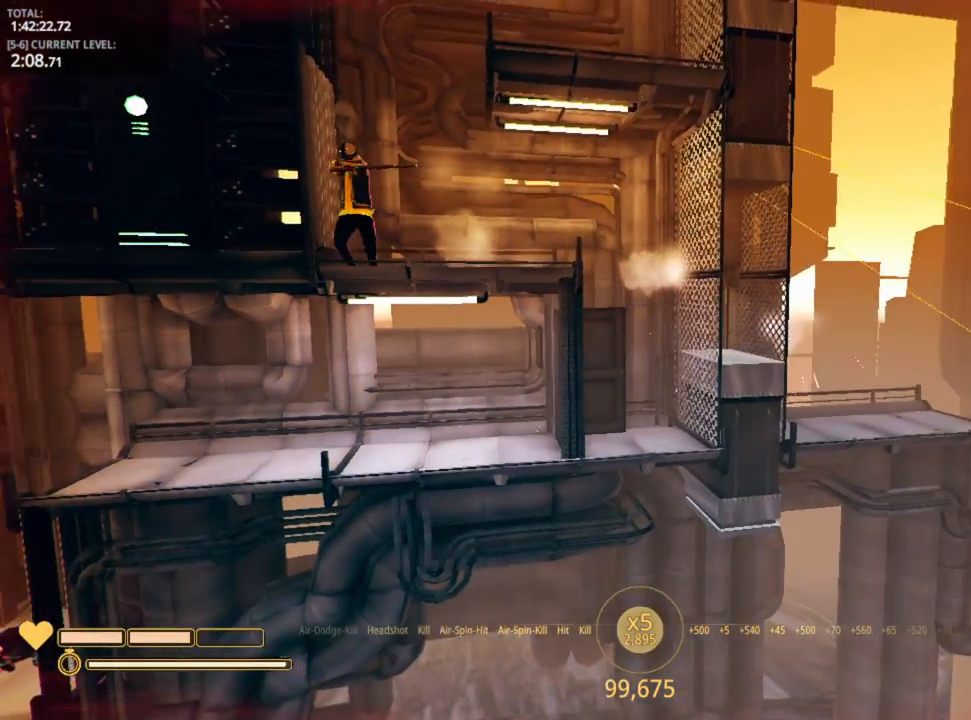
{"keys": ["d"], "mouse_move": "still", "events": [[133, "d", "down"]]}
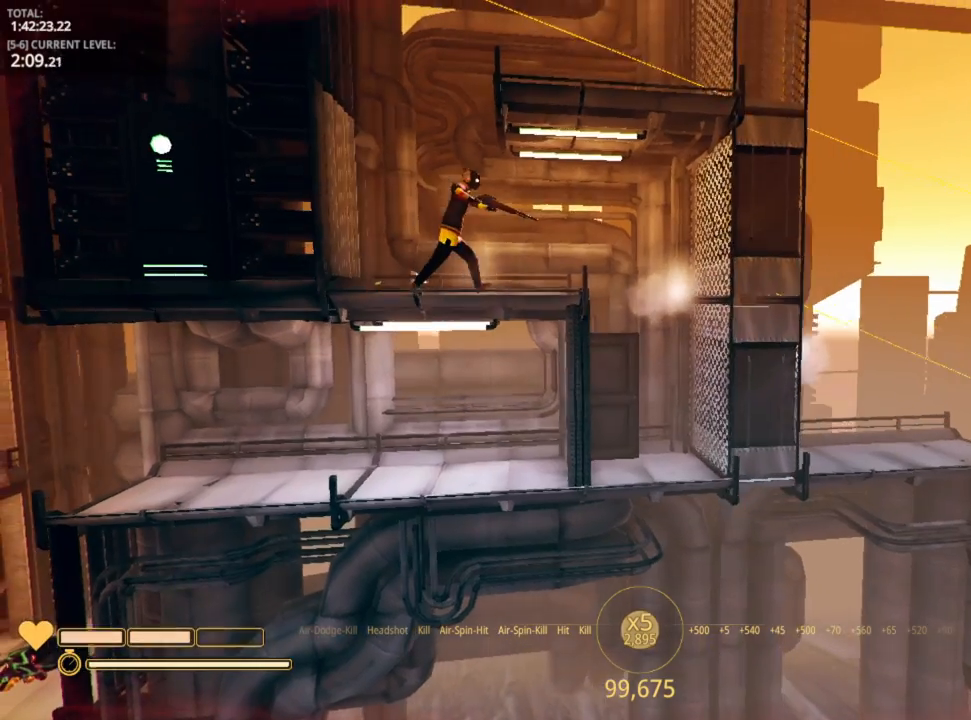
{"keys": ["a", "space"], "mouse_move": "still", "events": [[100, "d", "up"], [150, "a", "down"], [400, "space", "down"]]}
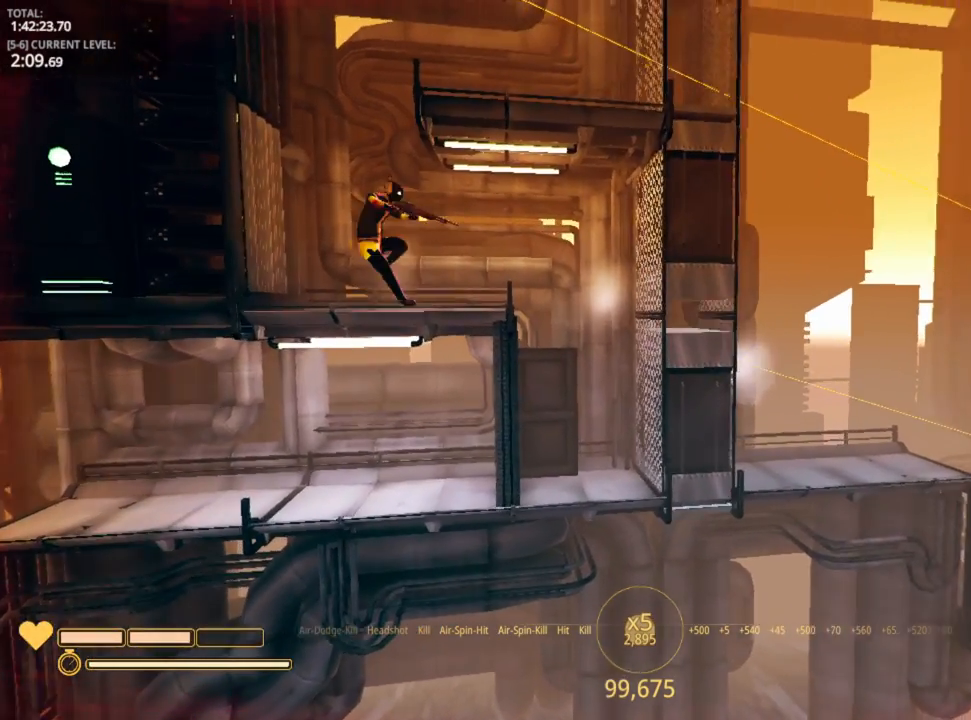
{"keys": [], "mouse_move": "still", "events": [[66, "space", "up"], [283, "space", "down"], [400, "r", "down"], [466, "a", "up"], [466, "space", "up"], [500, "r", "up"]]}
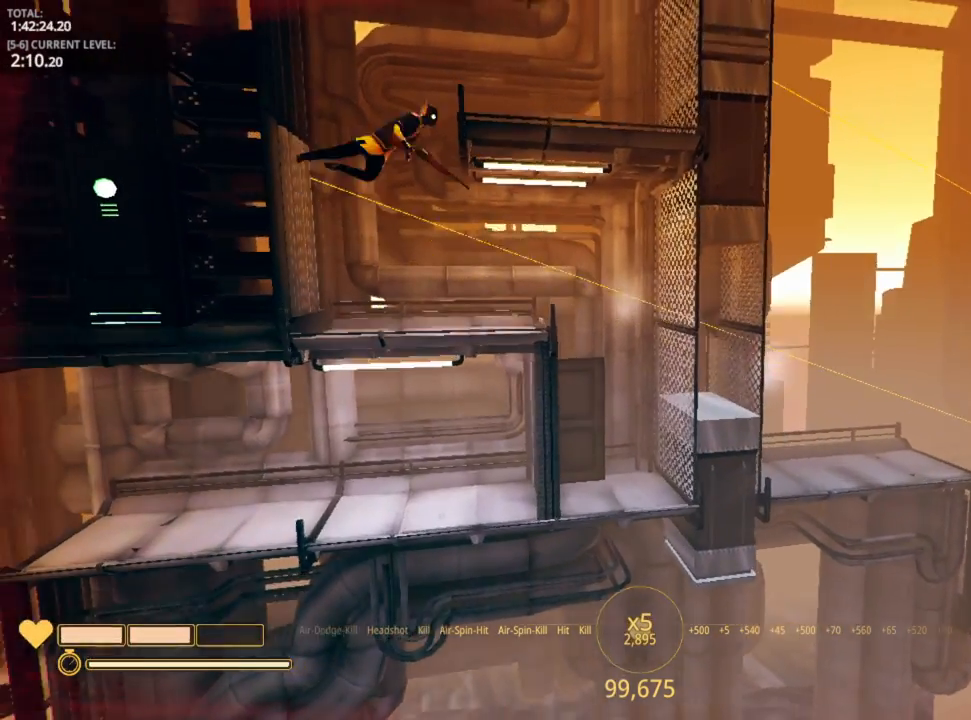
{"keys": ["d"], "mouse_move": "up-right", "events": [[150, "d", "down"]]}
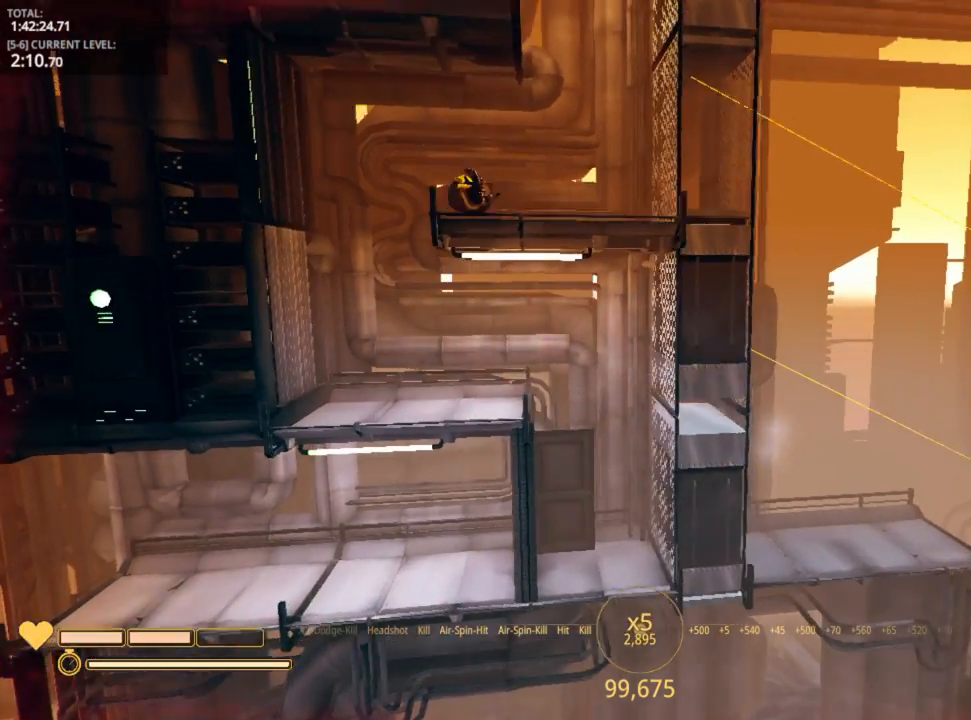
{"keys": [], "mouse_move": "still", "events": [[200, "d", "up"]]}
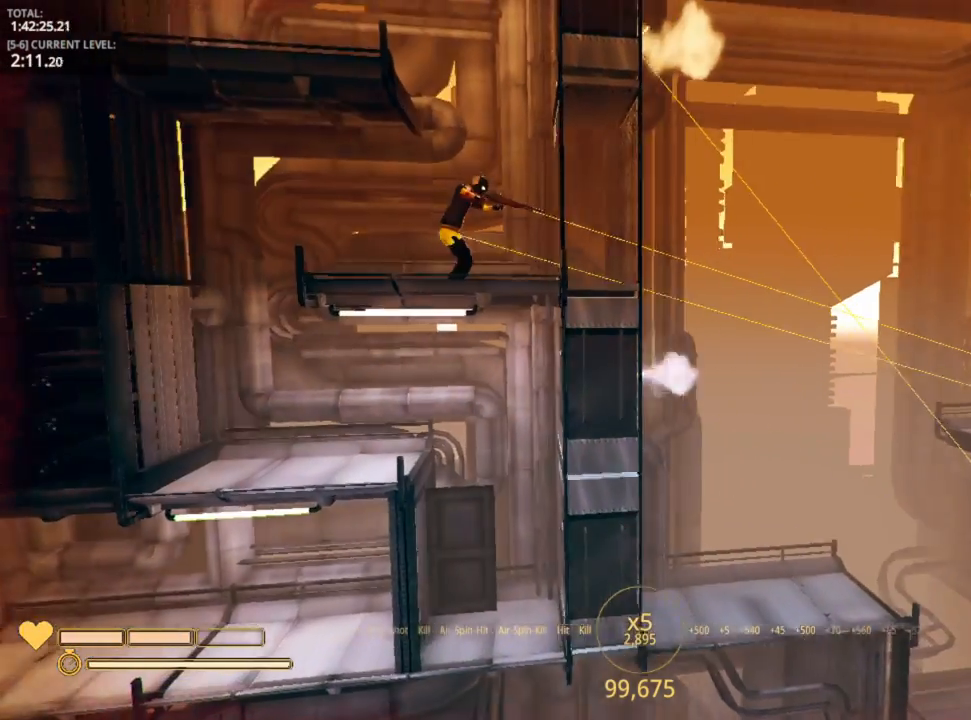
{"keys": [], "mouse_move": "still", "events": []}
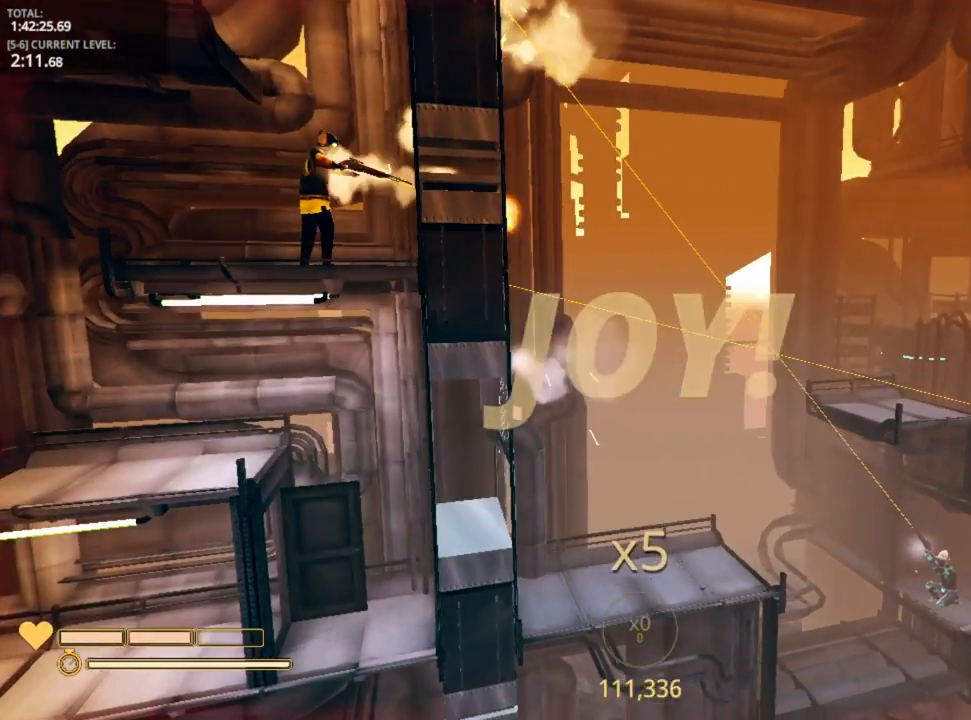
{"keys": [], "mouse_move": "still", "events": []}
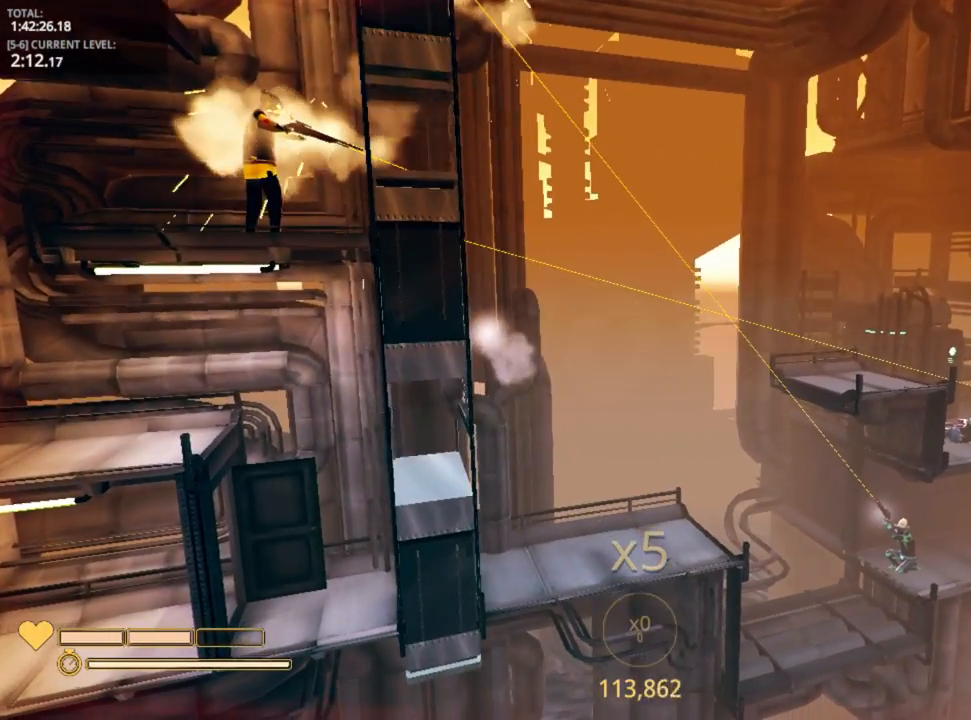
{"keys": ["d"], "mouse_move": "still", "events": [[16, "d", "down"], [250, "space", "down"], [333, "ctrl", "down"], [400, "space", "up"], [466, "ctrl", "up"]]}
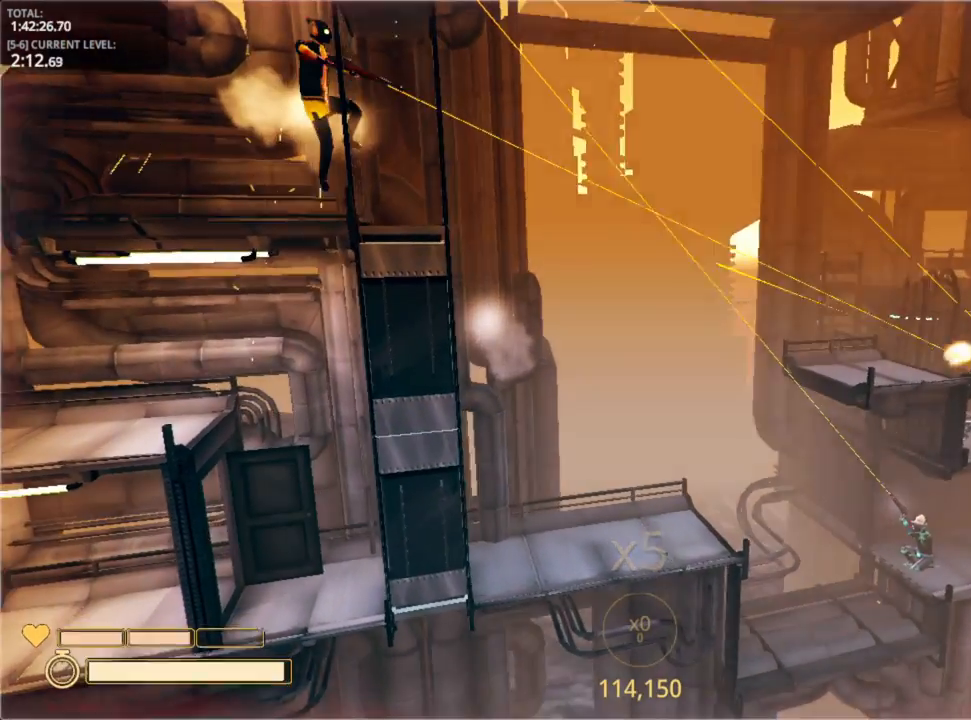
{"keys": ["d"], "mouse_move": "still", "events": []}
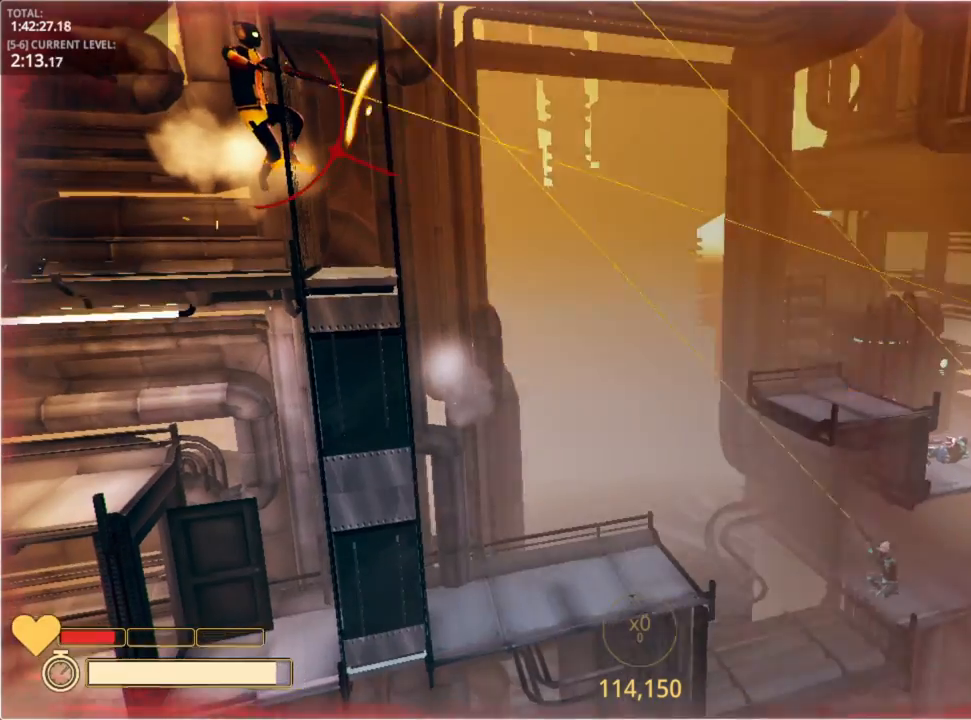
{"keys": ["d"], "mouse_move": "still", "events": []}
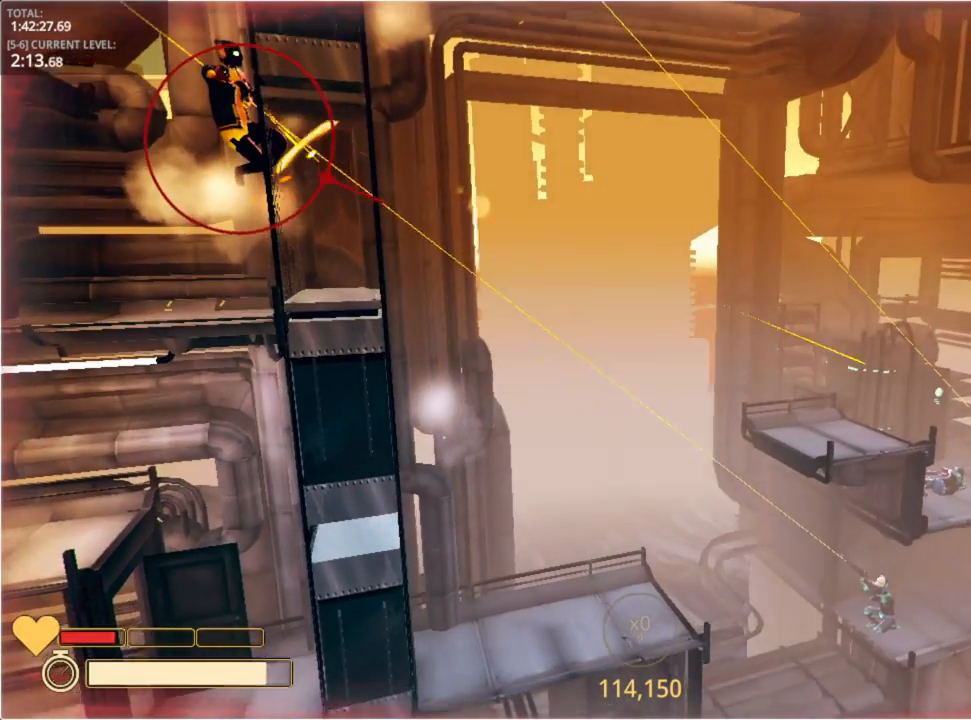
{"keys": ["d"], "mouse_move": "still", "events": []}
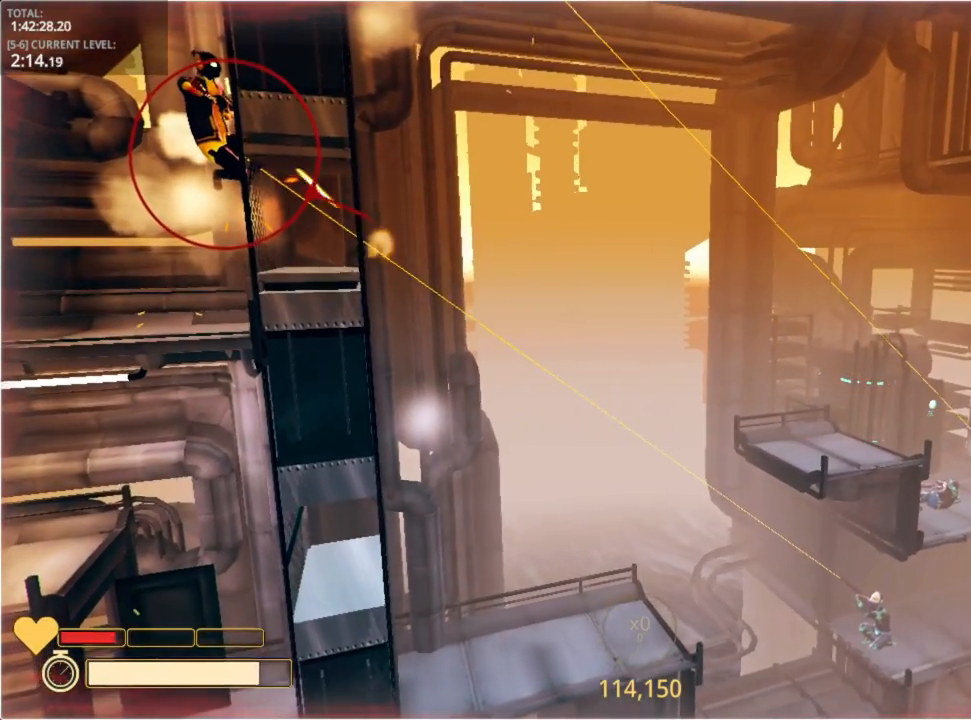
{"keys": ["d"], "mouse_move": "still", "events": []}
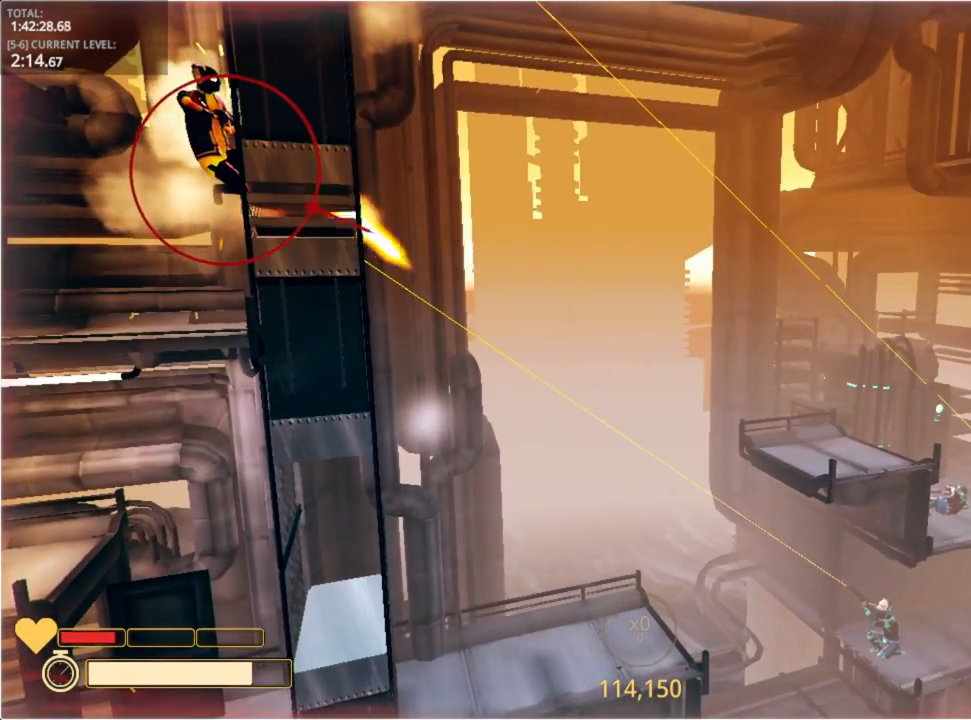
{"keys": ["r"], "mouse_move": "still", "events": [[350, "d", "up"], [500, "r", "down"]]}